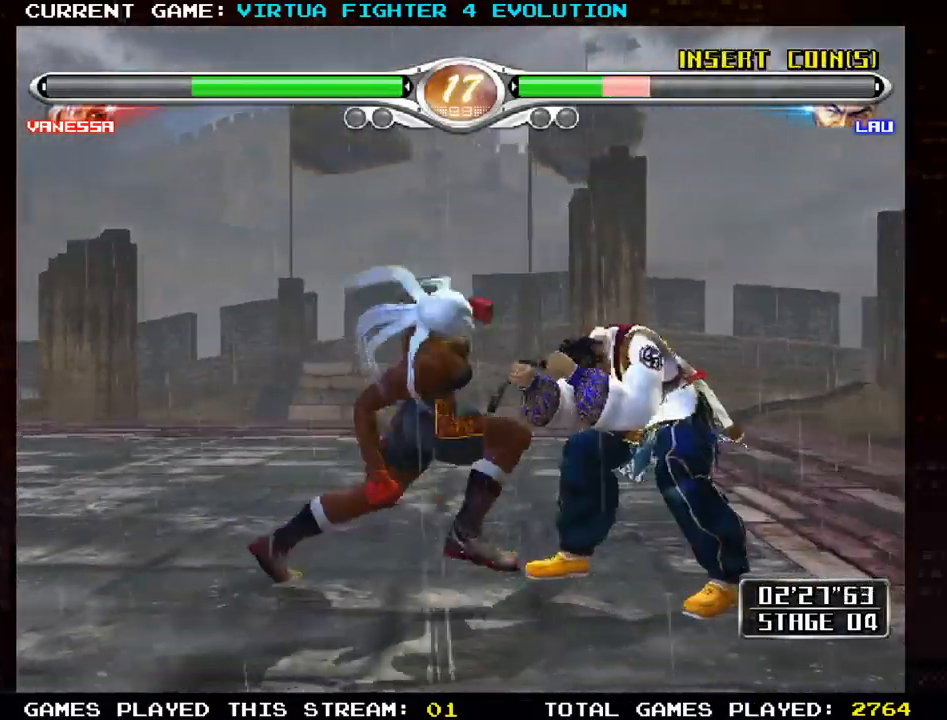
Gameplay with a controller (arcade stick); each line is a JSON object with the inputs held at the frame after it (dt_ms = milliseconds from this image to that frame). "events" lists button and stick changes between this image and that frame as [ms after this image, input, new state], when the widget could be followed in between. Not read: L3 R3.
{"dt_ms": 500, "buttons": [], "left_stick": "right", "events": [[83, "SQUARE", "up"], [167, "SQUARE", "down"], [267, "SQUARE", "up"], [367, "SQUARE", "down"], [450, "SQUARE", "up"]]}
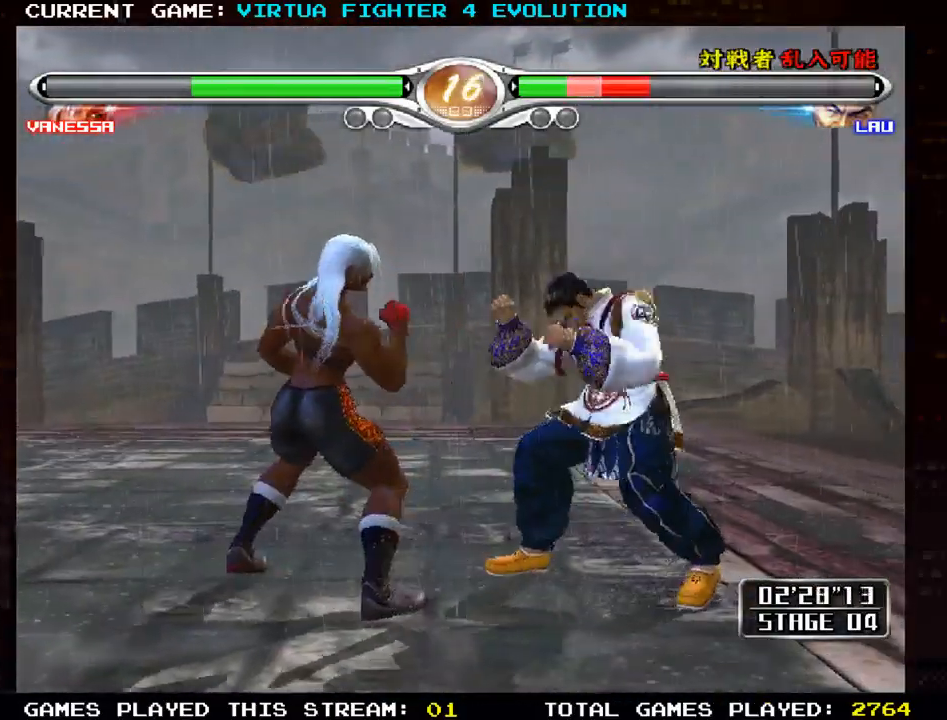
{"dt_ms": 500, "buttons": [], "left_stick": "right", "events": [[33, "SQUARE", "down"], [133, "SQUARE", "up"], [200, "SQUARE", "down"], [283, "SQUARE", "up"], [383, "SQUARE", "down"], [467, "SQUARE", "up"]]}
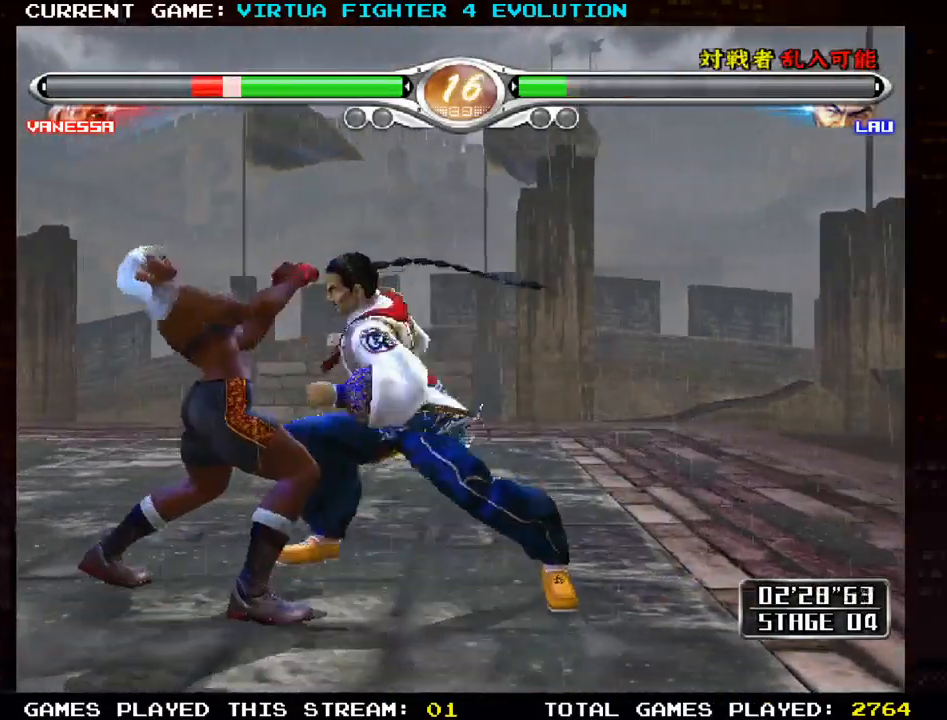
{"dt_ms": 500, "buttons": ["CROSS"], "left_stick": "down-left", "events": [[50, "SQUARE", "down"], [117, "CROSS", "down"], [117, "left_stick", "left"], [133, "SQUARE", "up"], [367, "left_stick", "down-left"]]}
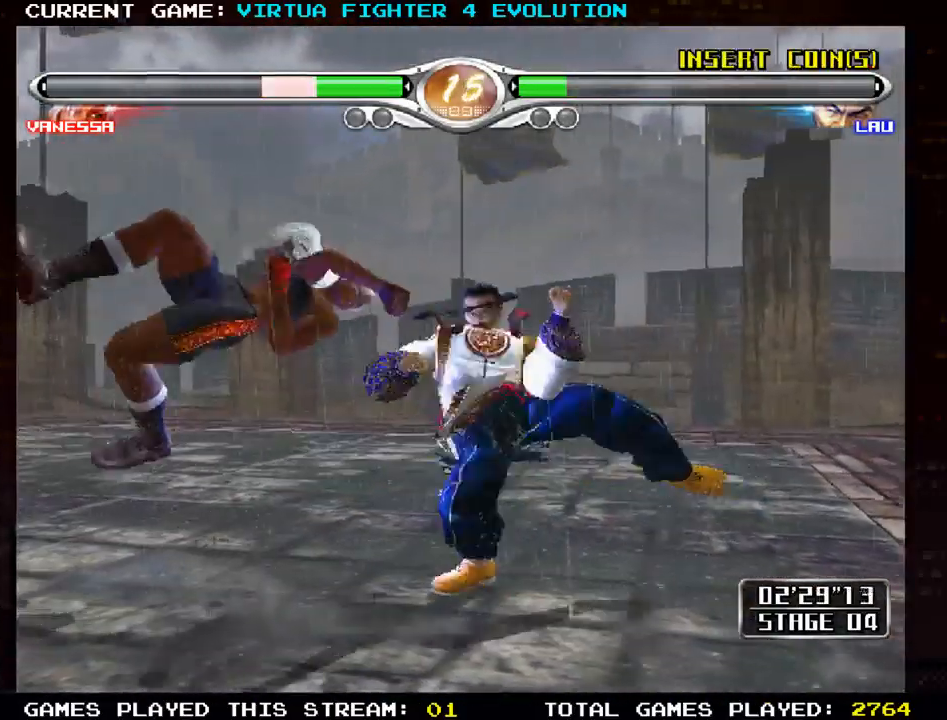
{"dt_ms": 500, "buttons": [], "left_stick": "center", "events": [[250, "left_stick", "center"], [300, "CROSS", "up"]]}
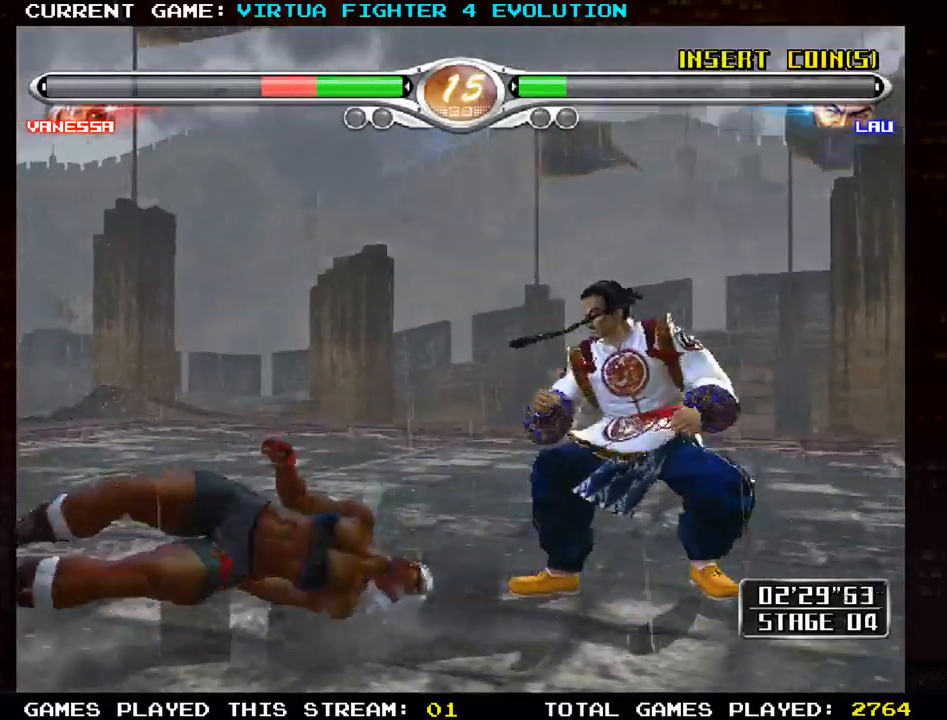
{"dt_ms": 500, "buttons": [], "left_stick": "down", "events": [[367, "left_stick", "down"], [417, "TRIANGLE", "down"], [483, "TRIANGLE", "up"]]}
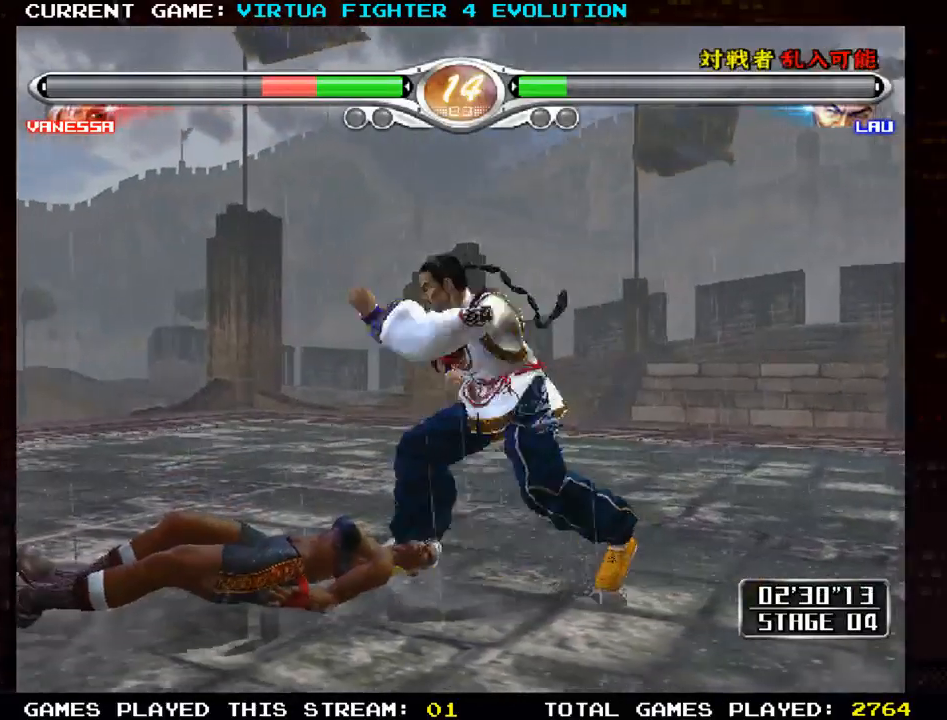
{"dt_ms": 500, "buttons": ["TRIANGLE"], "left_stick": "down", "events": [[33, "TRIANGLE", "down"], [133, "TRIANGLE", "up"], [200, "TRIANGLE", "down"], [300, "TRIANGLE", "up"], [350, "TRIANGLE", "down"]]}
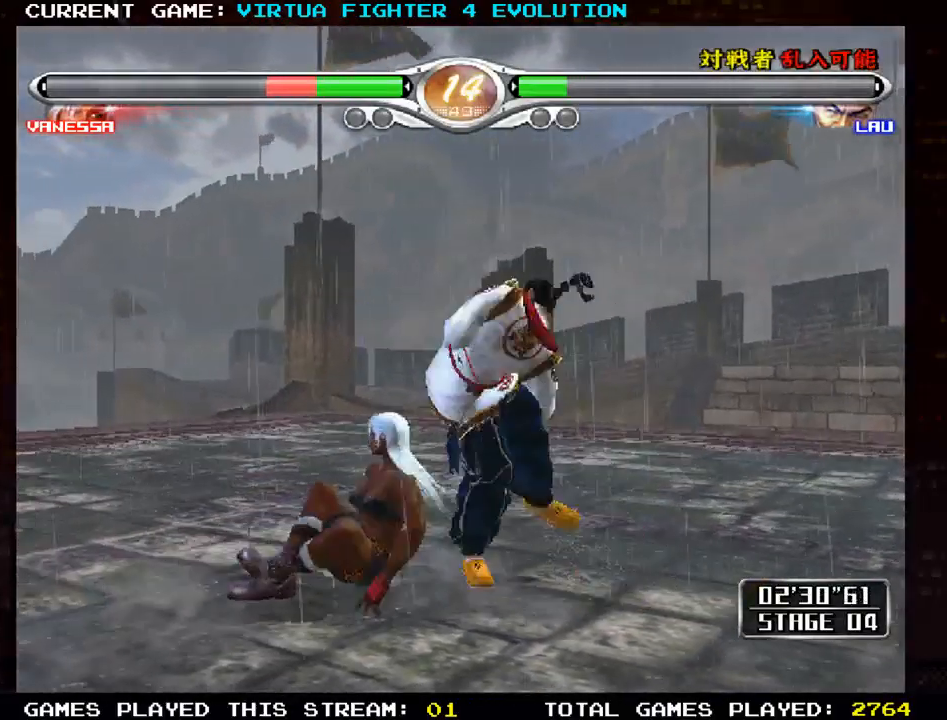
{"dt_ms": 500, "buttons": [], "left_stick": "down", "events": [[150, "TRIANGLE", "up"]]}
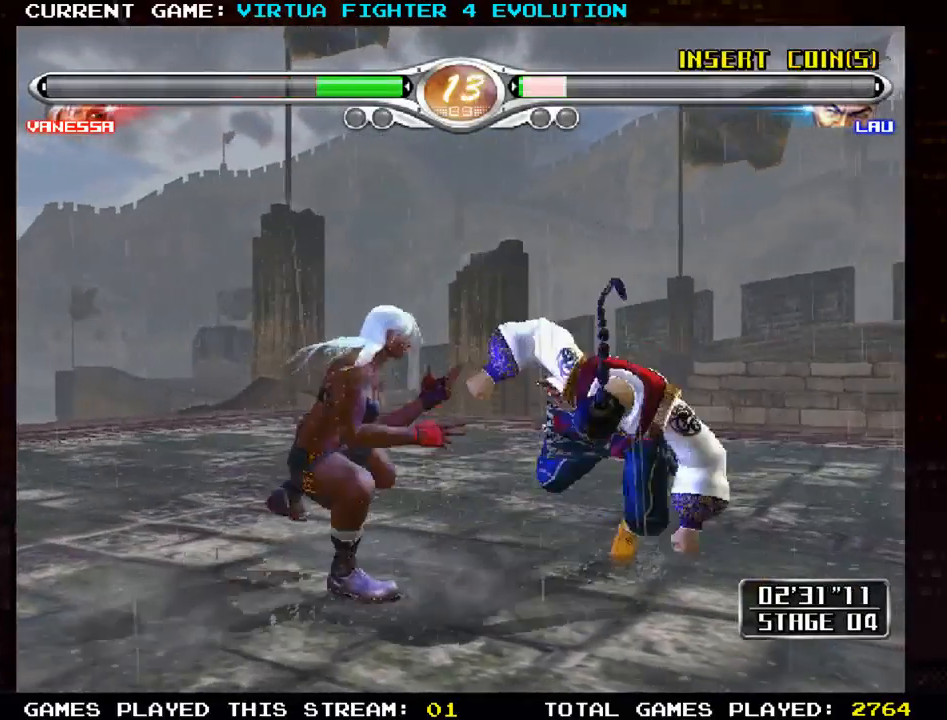
{"dt_ms": 1000, "buttons": [], "left_stick": "right"}
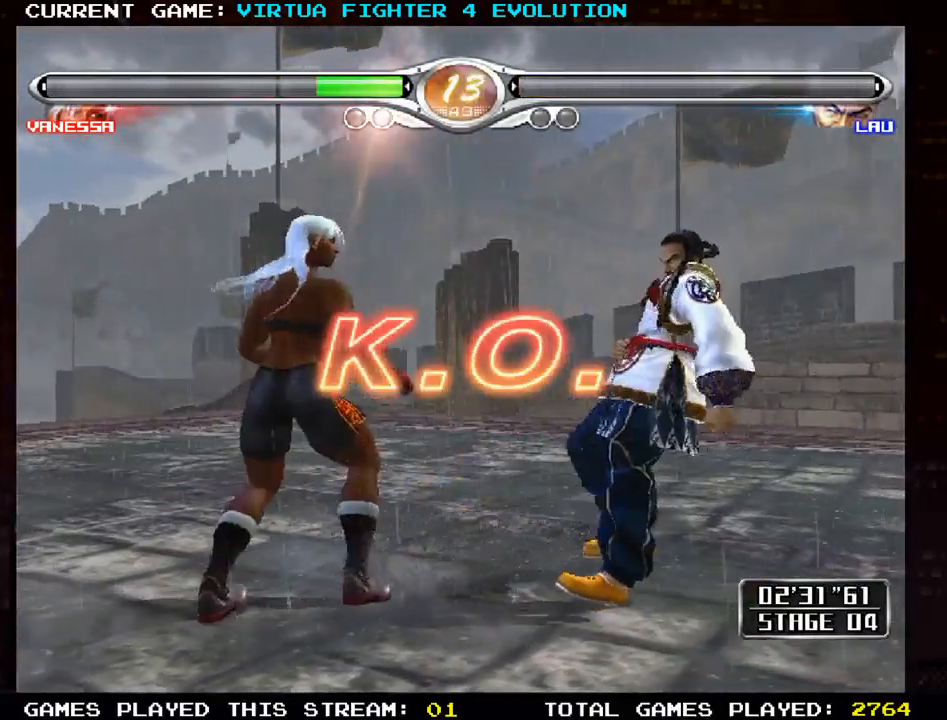
{"dt_ms": 500, "buttons": [], "left_stick": "right", "events": [[233, "CROSS", "down"], [250, "SQUARE", "down"], [300, "CROSS", "up"], [317, "SQUARE", "up"]]}
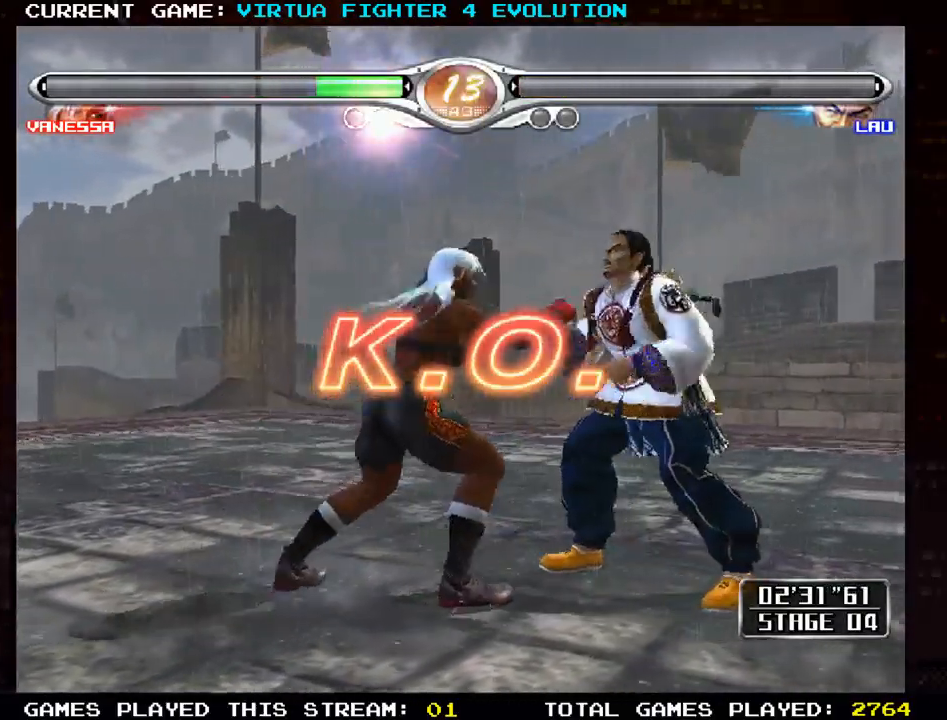
{"dt_ms": 500, "buttons": [], "left_stick": "center", "events": [[117, "left_stick", "center"]]}
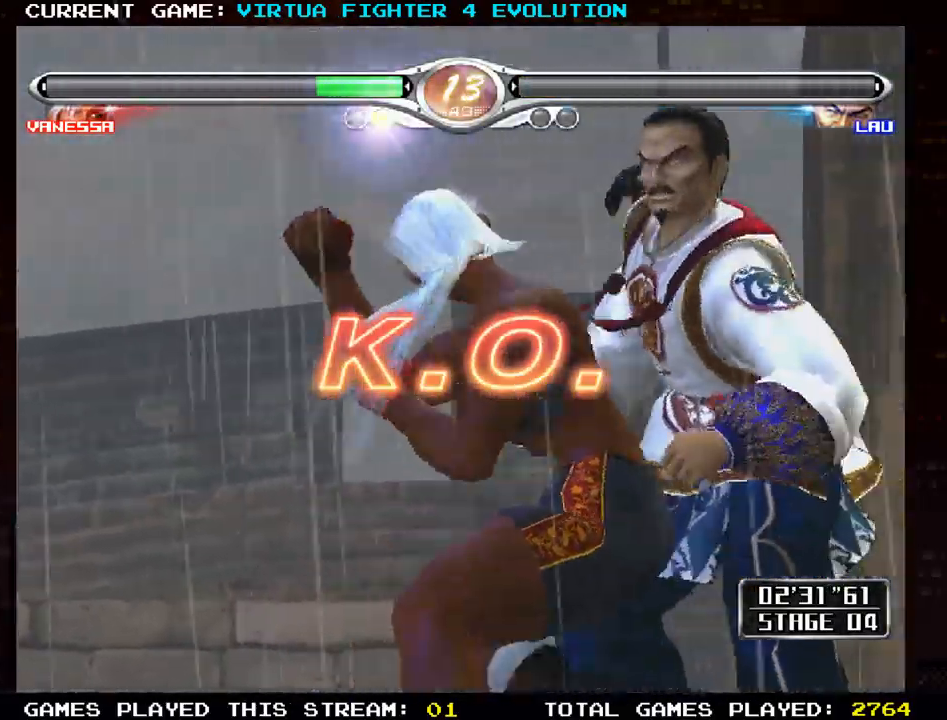
{"dt_ms": 500, "buttons": [], "left_stick": "center", "events": []}
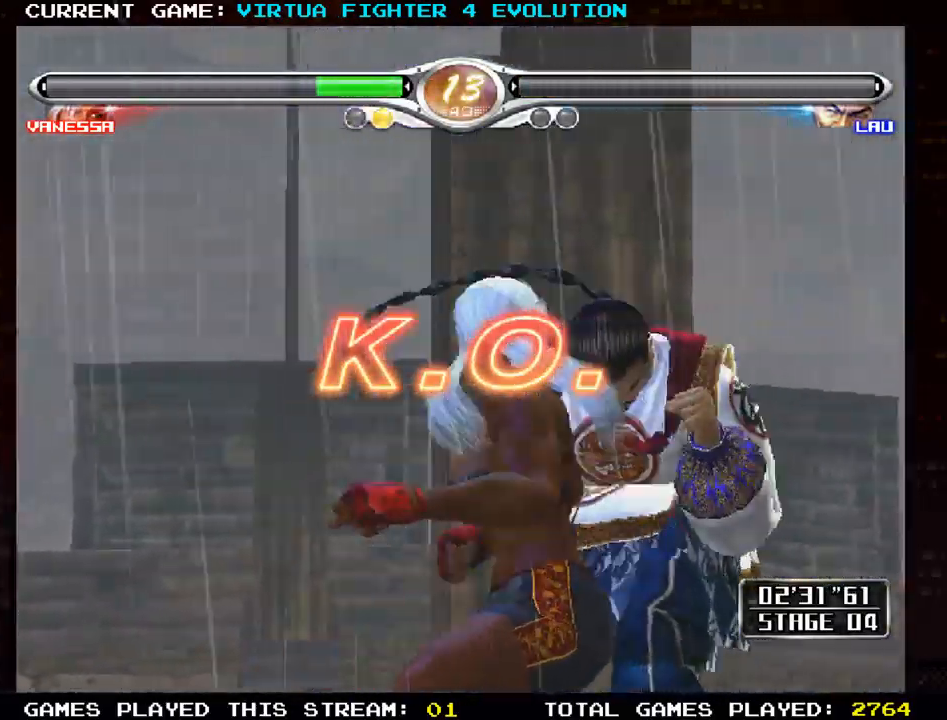
{"dt_ms": 500, "buttons": [], "left_stick": "center", "events": []}
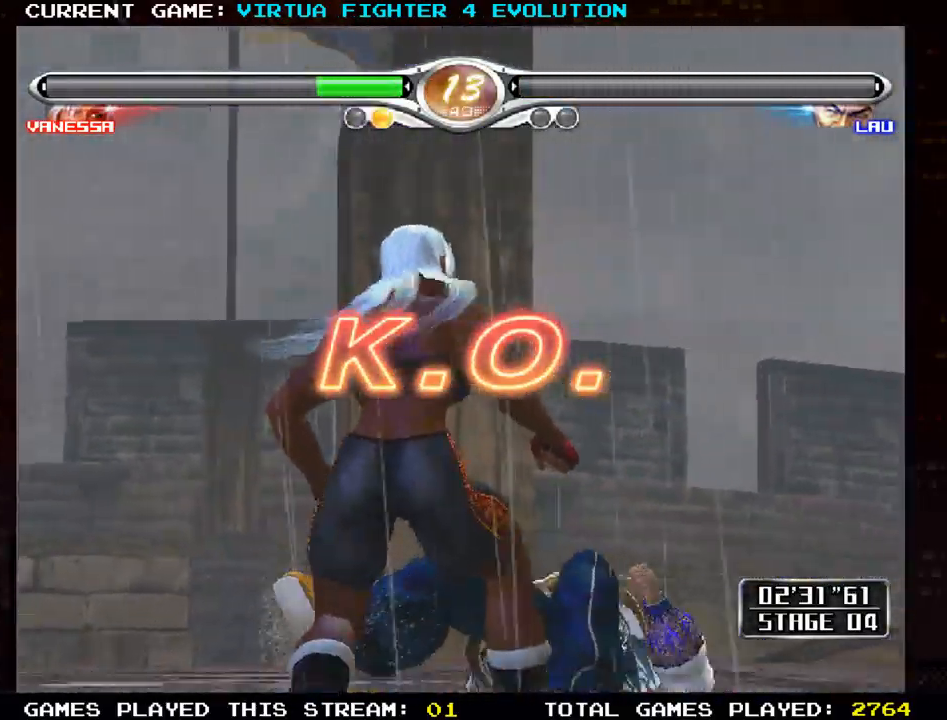
{"dt_ms": 500, "buttons": [], "left_stick": "center", "events": []}
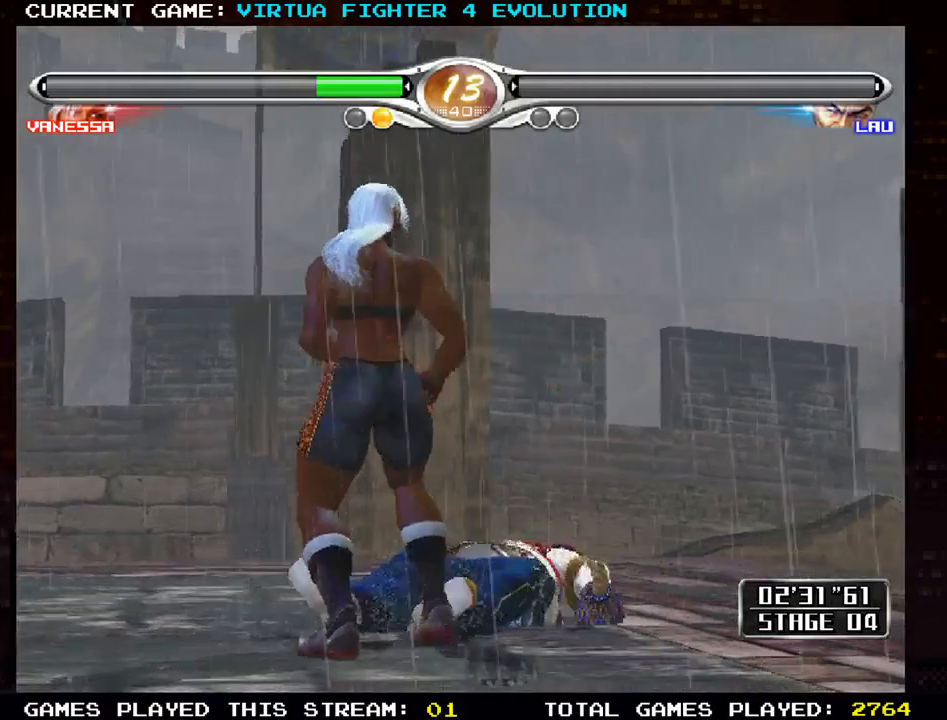
{"dt_ms": 500, "buttons": [], "left_stick": "center", "events": []}
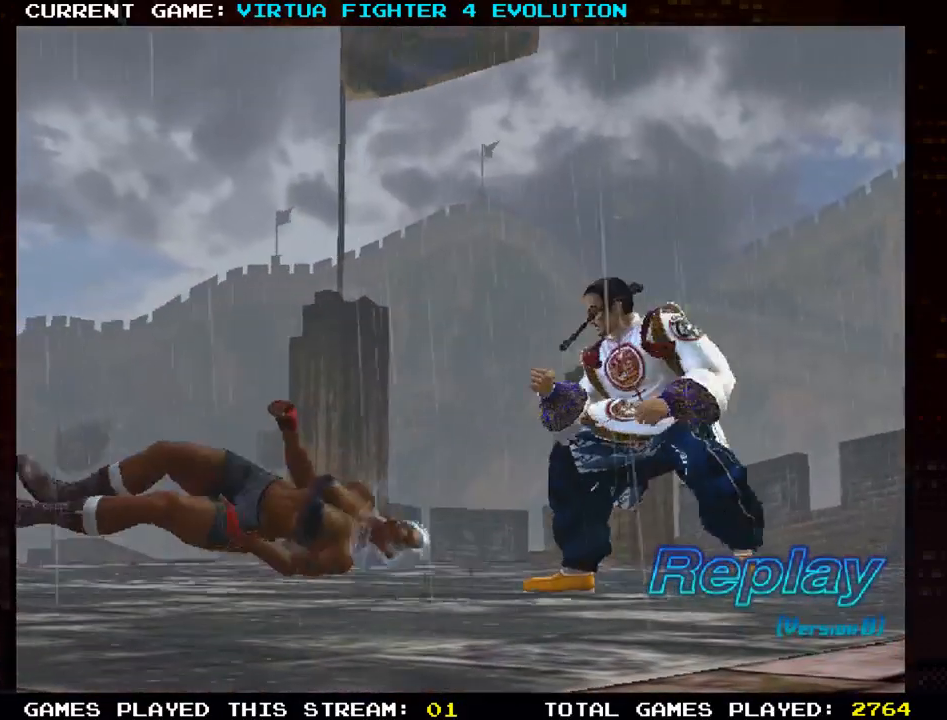
{"dt_ms": 500, "buttons": [], "left_stick": "center", "events": []}
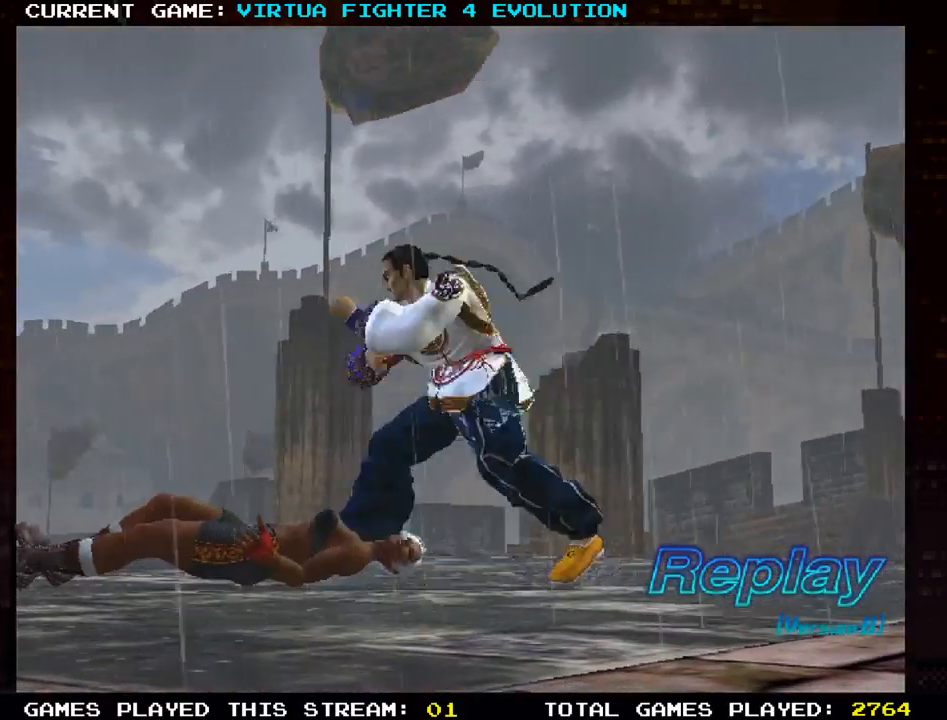
{"dt_ms": 500, "buttons": [], "left_stick": "center", "events": []}
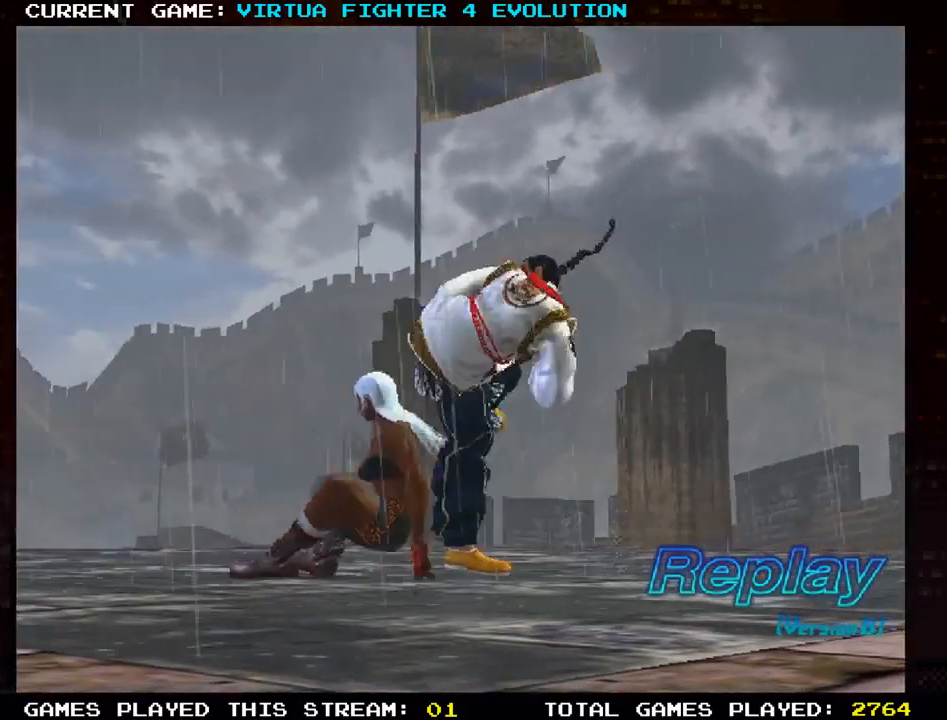
{"dt_ms": 500, "buttons": [], "left_stick": "center", "events": []}
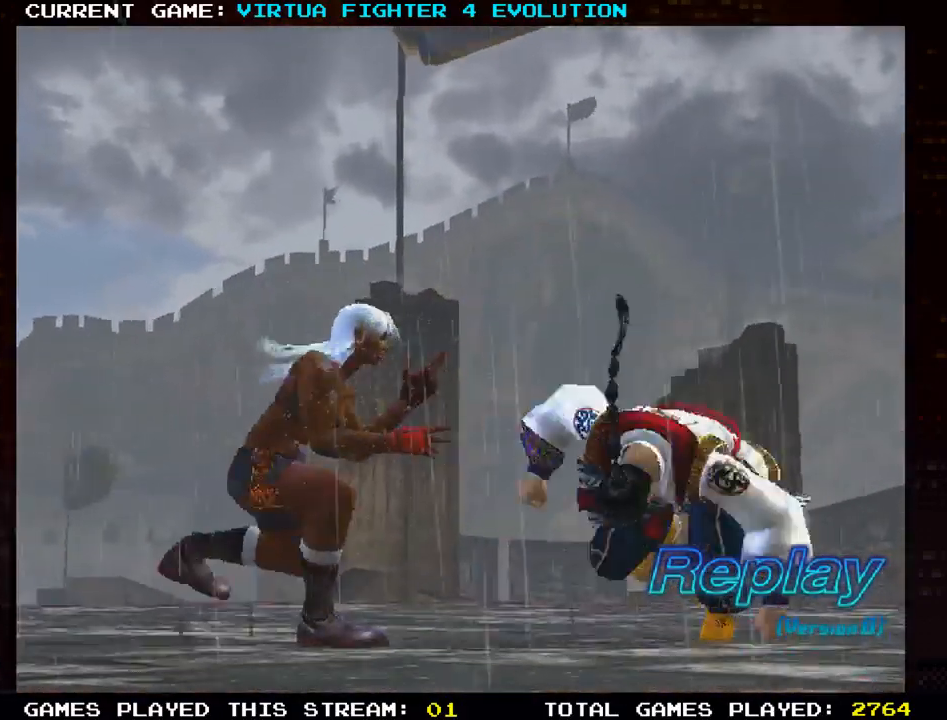
{"dt_ms": 500, "buttons": [], "left_stick": "center", "events": []}
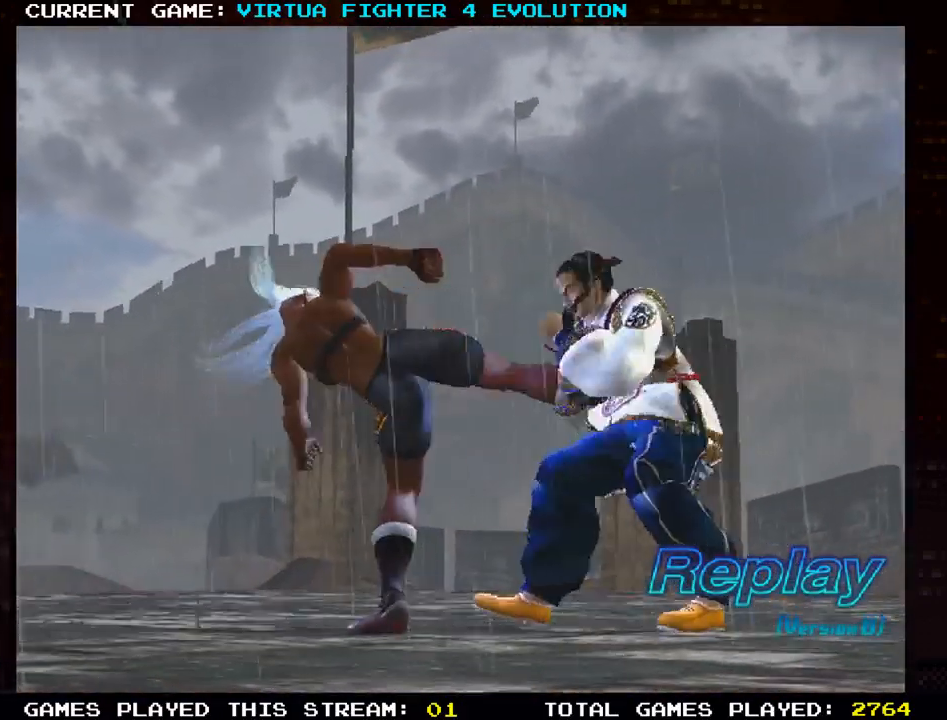
{"dt_ms": 500, "buttons": [], "left_stick": "center", "events": []}
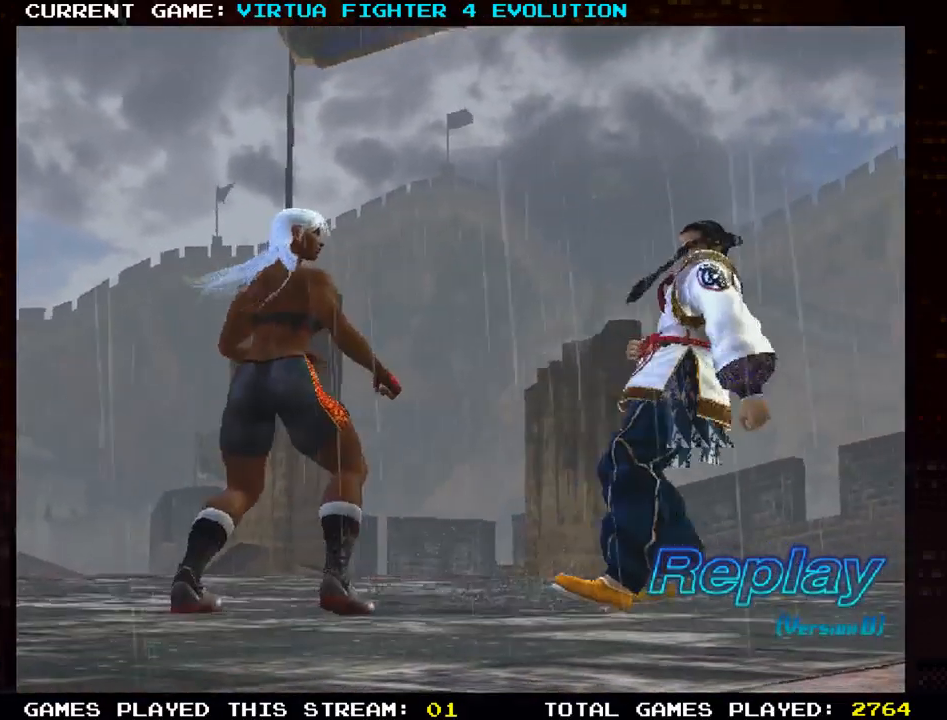
{"dt_ms": 500, "buttons": [], "left_stick": "center", "events": []}
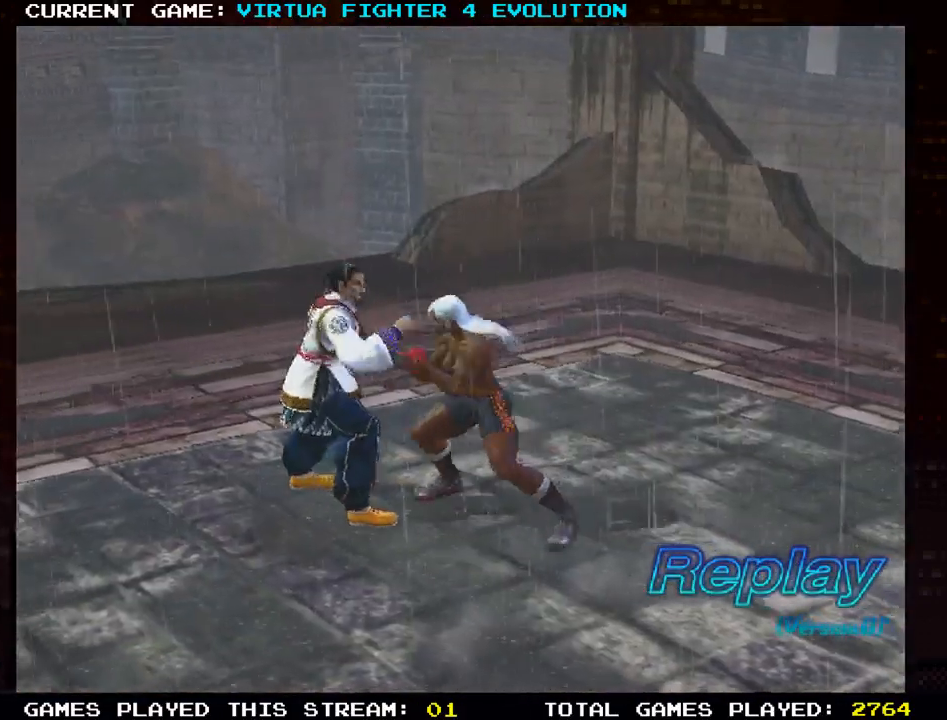
{"dt_ms": 500, "buttons": [], "left_stick": "right", "events": [[233, "left_stick", "right"]]}
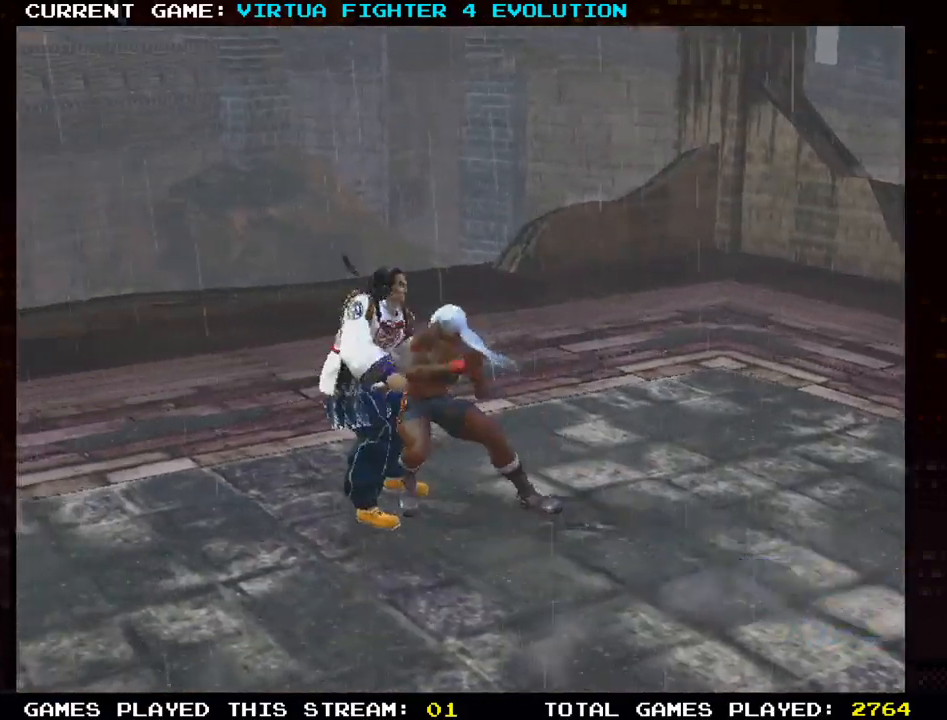
{"dt_ms": 500, "buttons": [], "left_stick": "right", "events": [[133, "left_stick", "up-right"], [483, "left_stick", "right"]]}
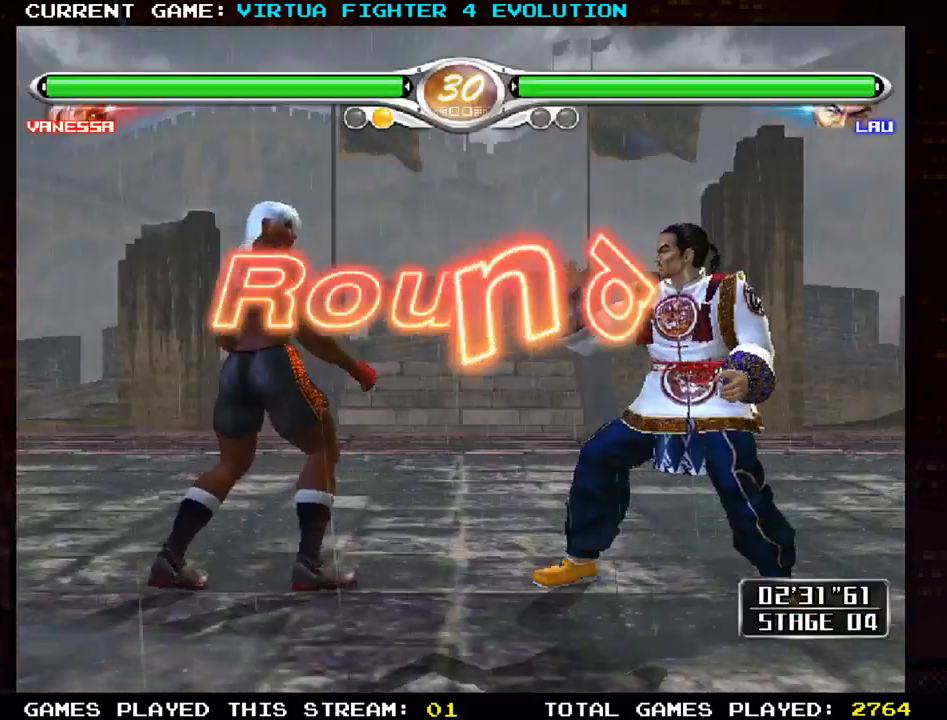
{"dt_ms": 500, "buttons": [], "left_stick": "center", "events": [[200, "left_stick", "center"]]}
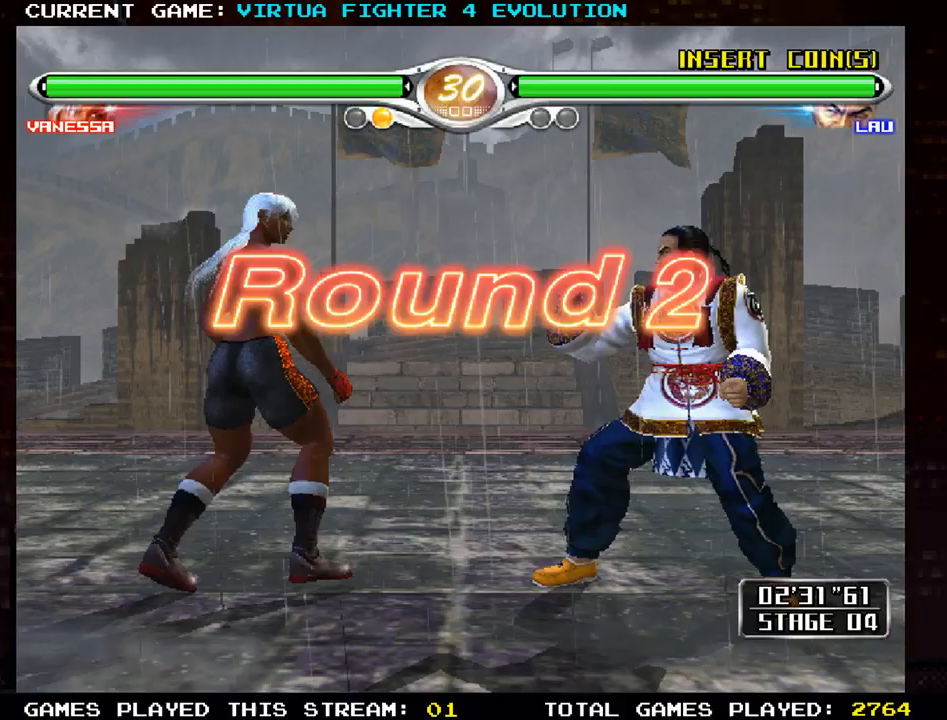
{"dt_ms": 500, "buttons": [], "left_stick": "center", "events": []}
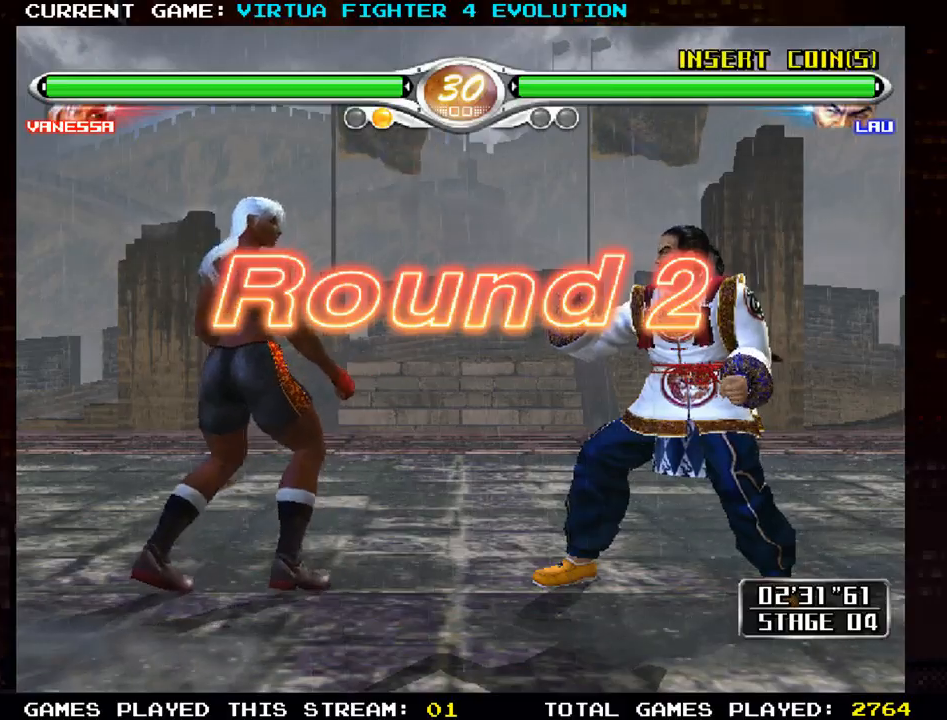
{"dt_ms": 500, "buttons": ["TRIANGLE"], "left_stick": "center", "events": [[450, "TRIANGLE", "down"]]}
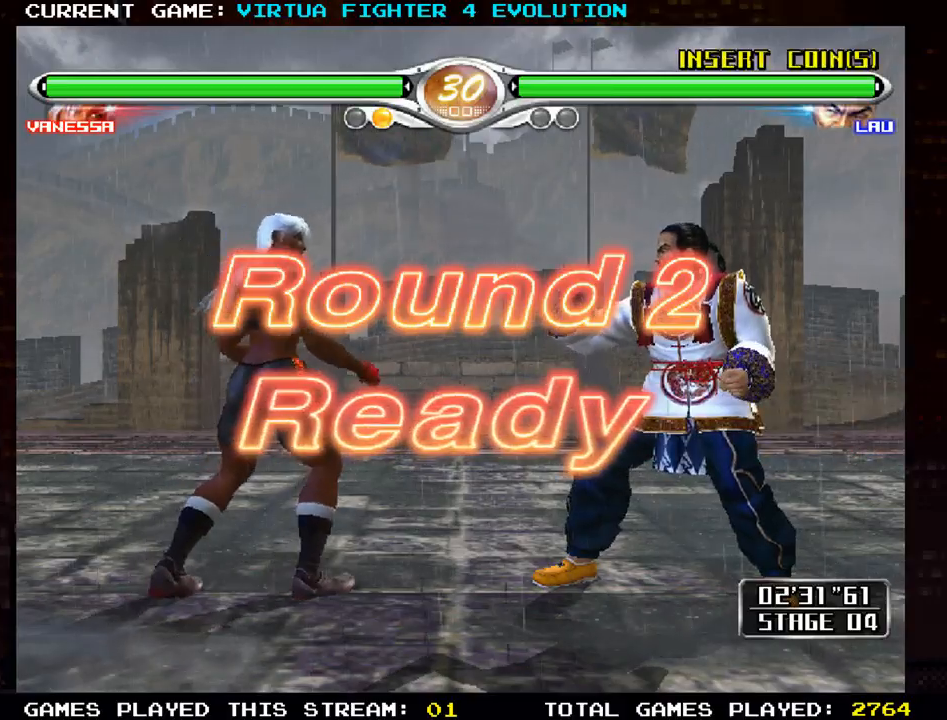
{"dt_ms": 500, "buttons": ["TRIANGLE"], "left_stick": "left", "events": [[100, "left_stick", "right"], [317, "left_stick", "center"], [400, "left_stick", "left"]]}